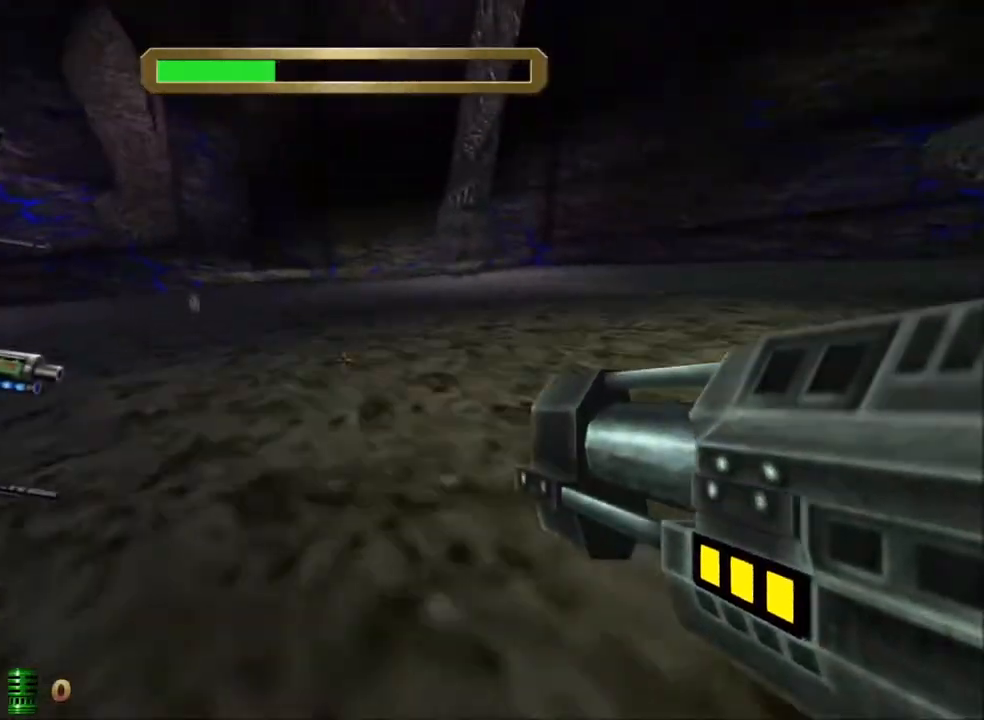
Gameplay with keyboard and mouse; each line is a JSON object with the keys and mouse buttons held at the frame after it. "events" lists presses ("down") and releases ("up") of "1", "2", "3", "4", "5", "a", "alt", "c", "caps_lock", "ctrl", "d", "e", "f", "g", "q", "r", "s", "shift", "space", "t", "tab", "v", "w", "x", "z" and "mouse_wheel_up" between this image and that frame as [ms after this image, input, new state], when the widget could be followed in between. "mouse_wheel_up" = the "wheel_up" button of the "mouse" list. No other keys are recorded. Not read: mouse_move.
{"keys": ["a", "w"], "mouse": [], "events": []}
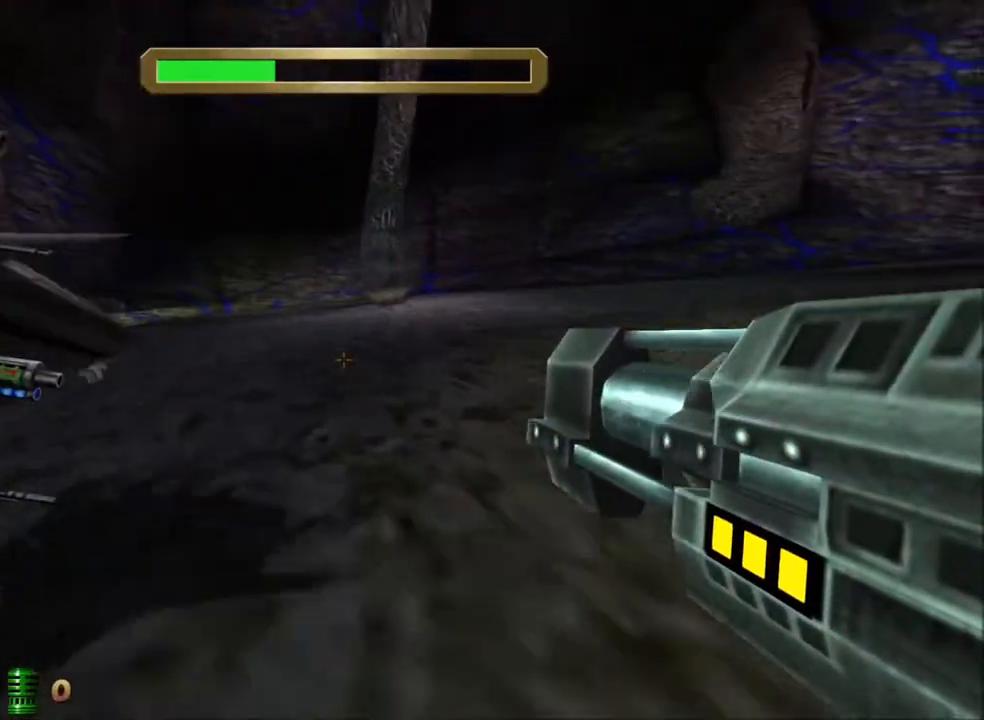
{"keys": ["a", "w"], "mouse": [], "events": []}
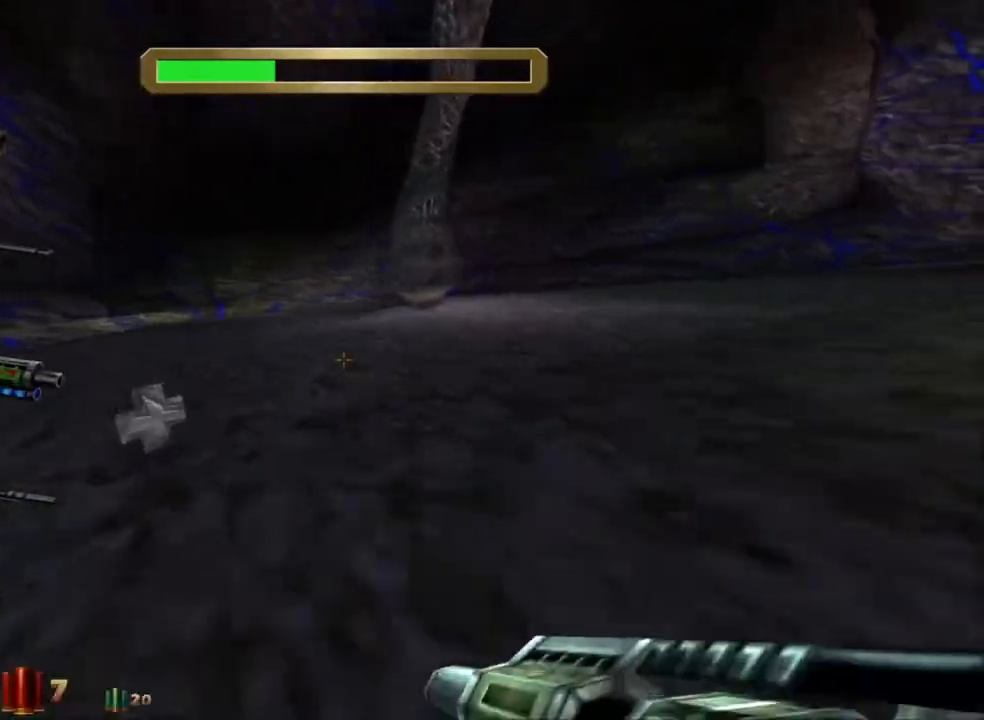
{"keys": ["a", "w"], "mouse": [], "events": []}
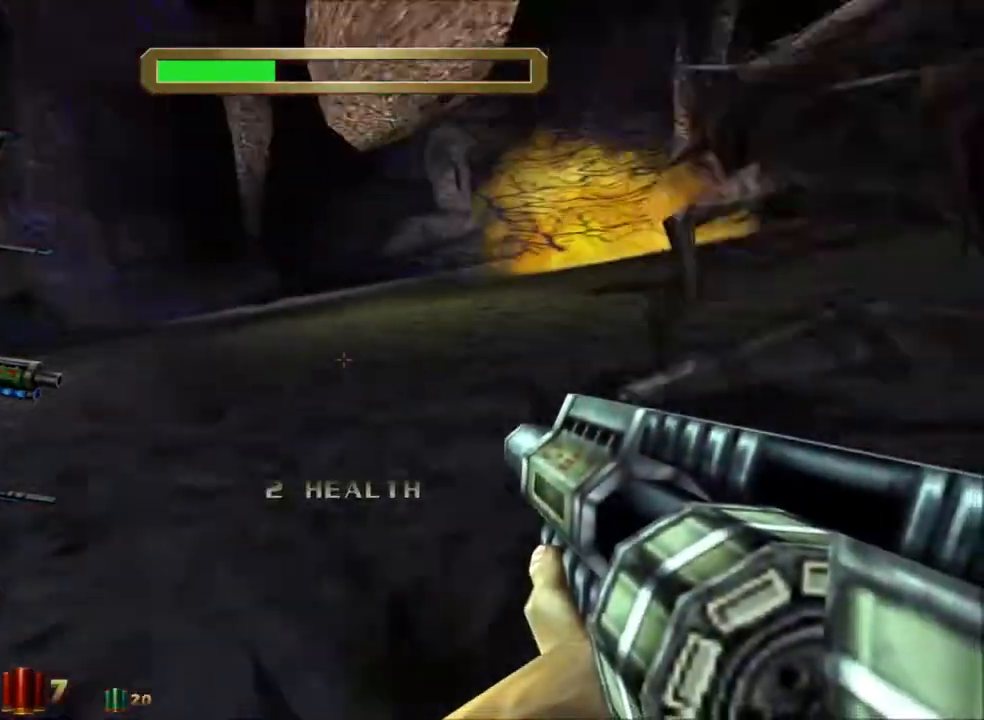
{"keys": ["a", "w"], "mouse": [], "events": []}
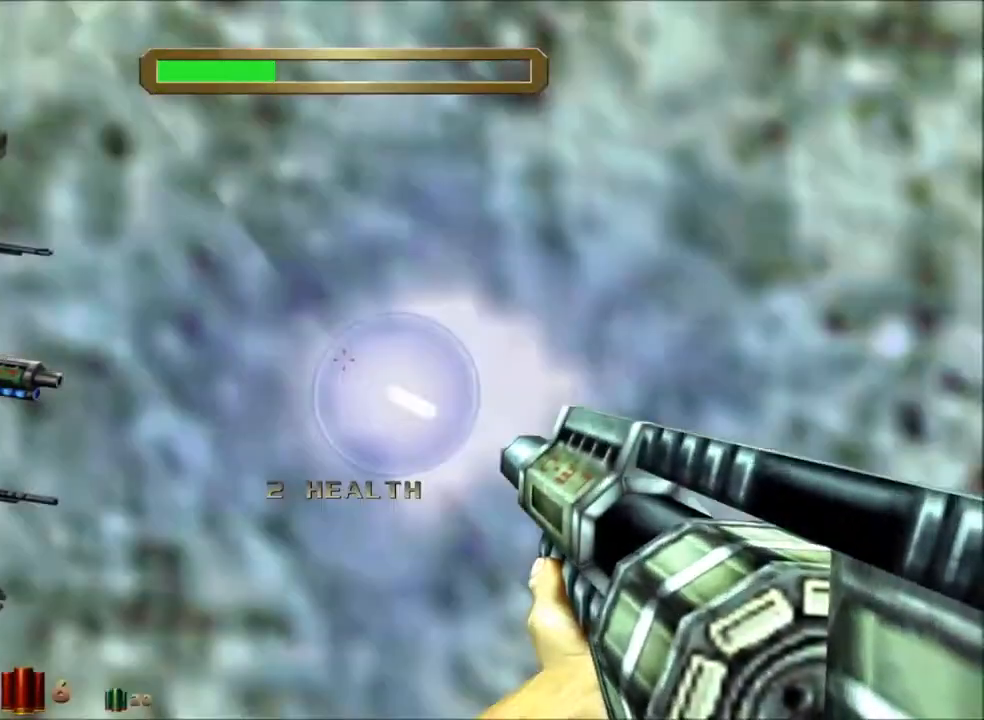
{"keys": ["a", "w"], "mouse": [], "events": [[217, "space", "down"], [400, "space", "up"]]}
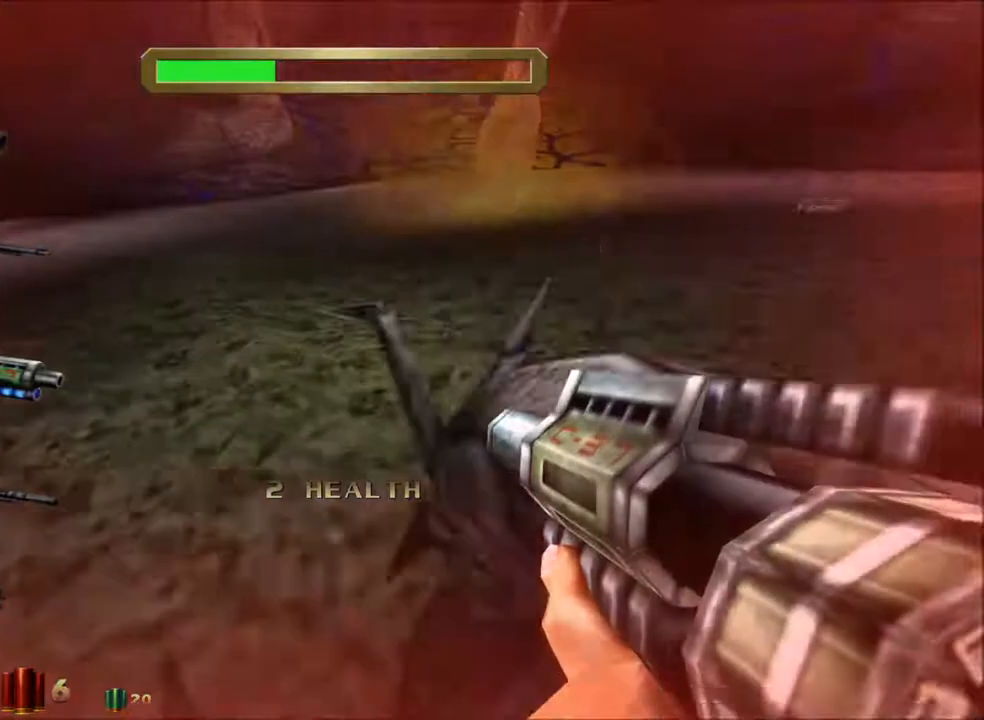
{"keys": ["a", "w"], "mouse": [], "events": []}
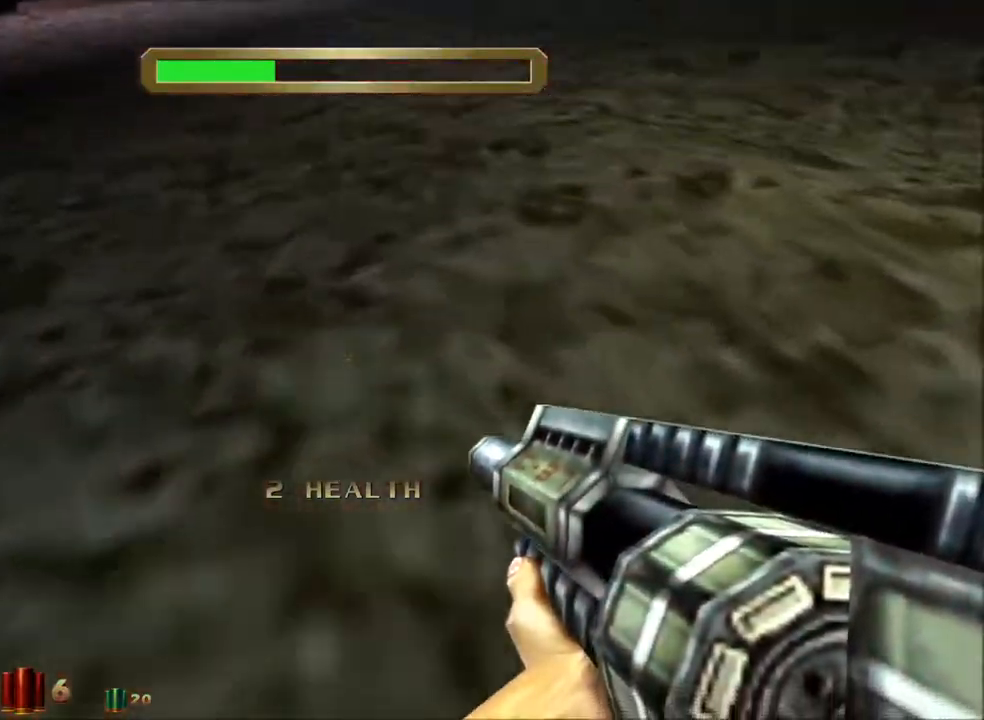
{"keys": ["a"], "mouse": [], "events": [[150, "space", "down"], [333, "space", "up"], [483, "w", "up"]]}
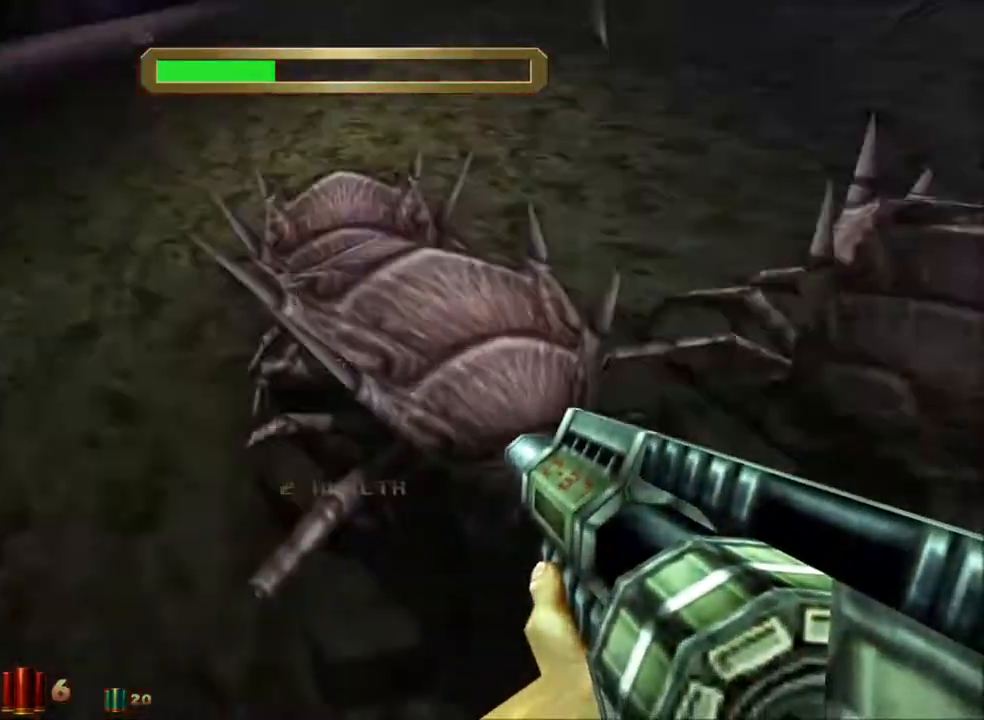
{"keys": ["a", "w"], "mouse": [], "events": [[67, "s", "down"], [250, "s", "up"], [400, "w", "down"]]}
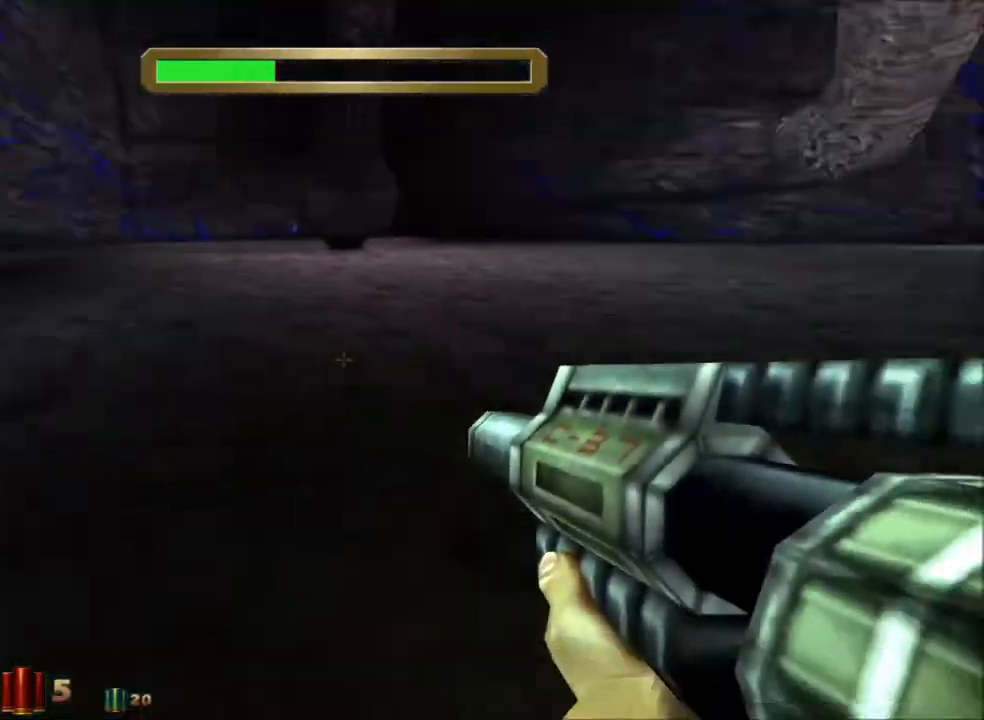
{"keys": ["a", "w"], "mouse": [], "events": [[83, "space", "down"], [267, "space", "up"]]}
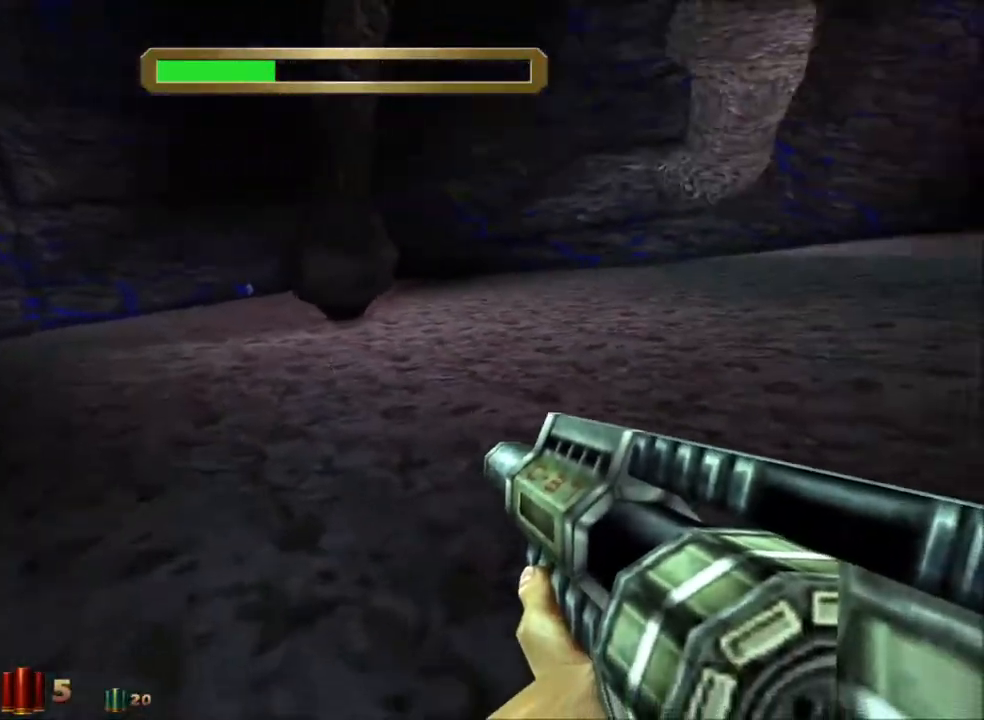
{"keys": ["a", "space", "w"], "mouse": [], "events": [[383, "space", "down"]]}
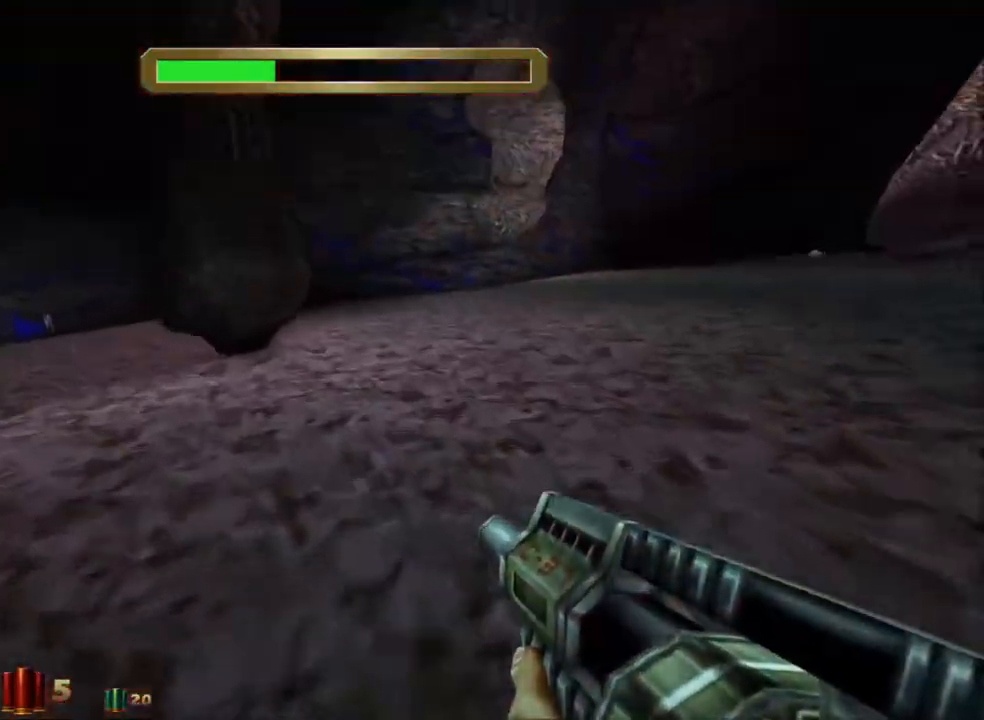
{"keys": ["a"], "mouse": [], "events": [[17, "space", "up"], [167, "w", "up"], [250, "s", "down"], [450, "s", "up"]]}
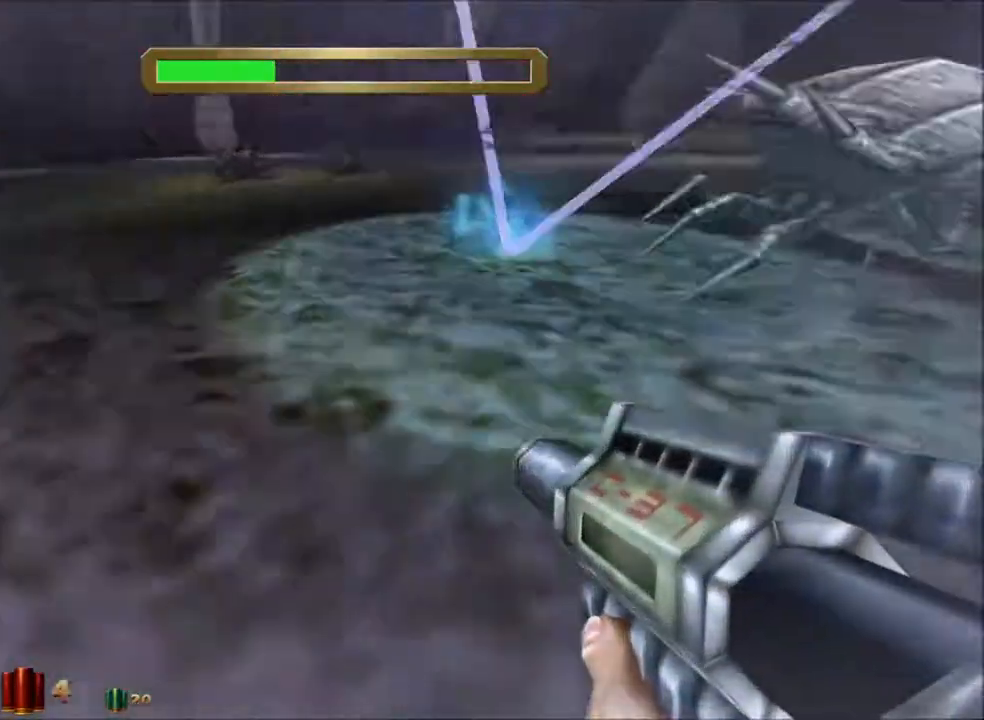
{"keys": ["a", "w"], "mouse": [], "events": [[83, "w", "down"], [233, "space", "down"], [417, "space", "up"]]}
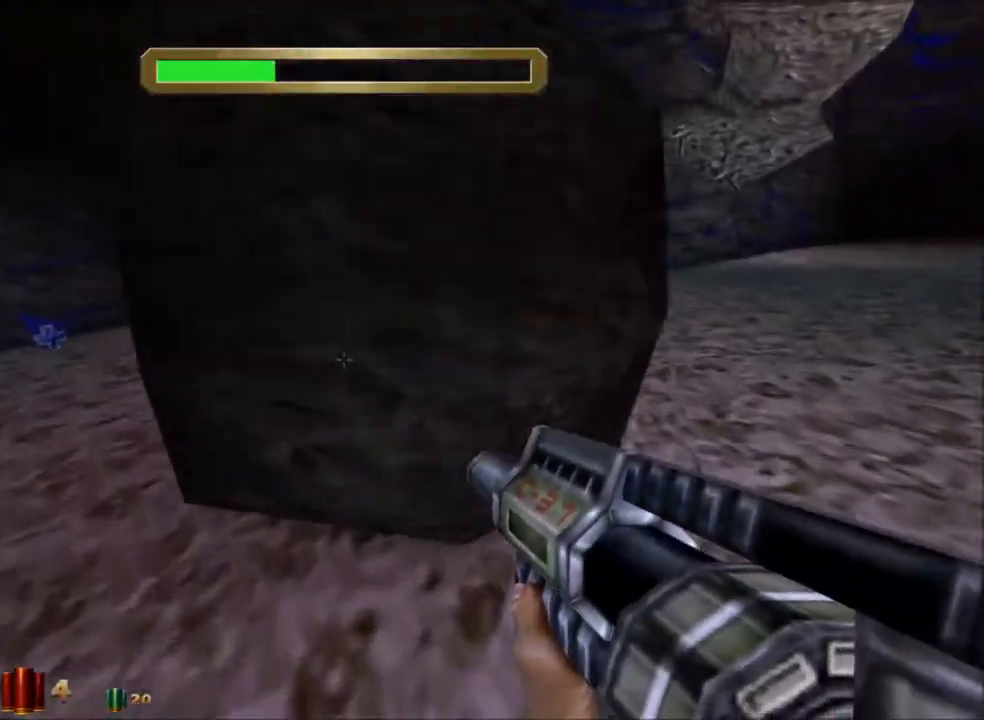
{"keys": ["a", "w"], "mouse": [], "events": []}
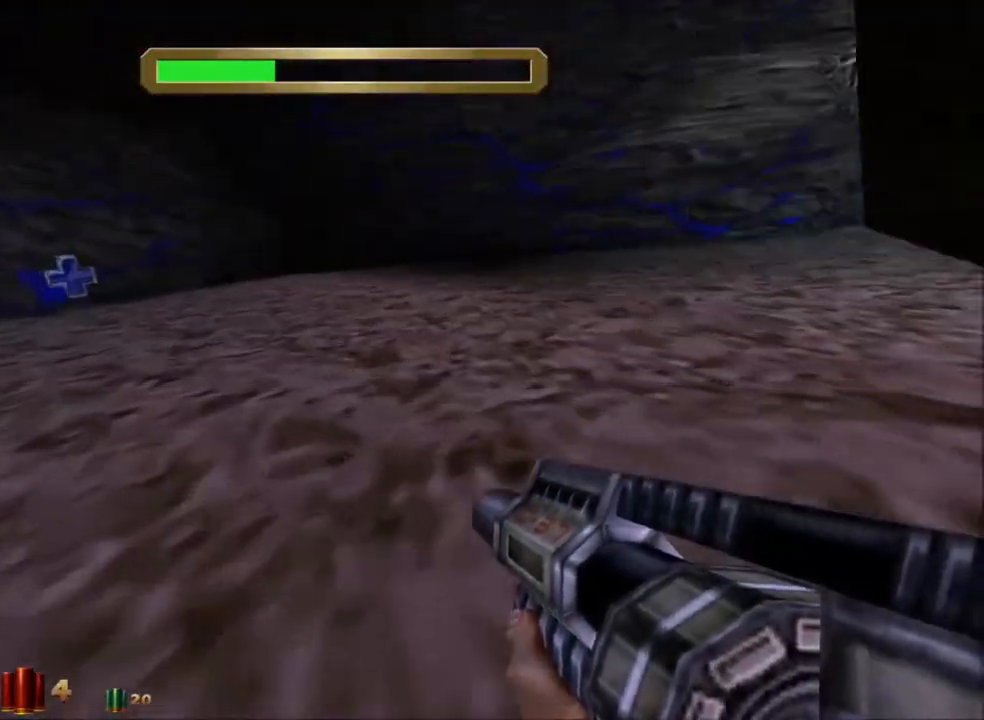
{"keys": ["a", "w"], "mouse": [], "events": []}
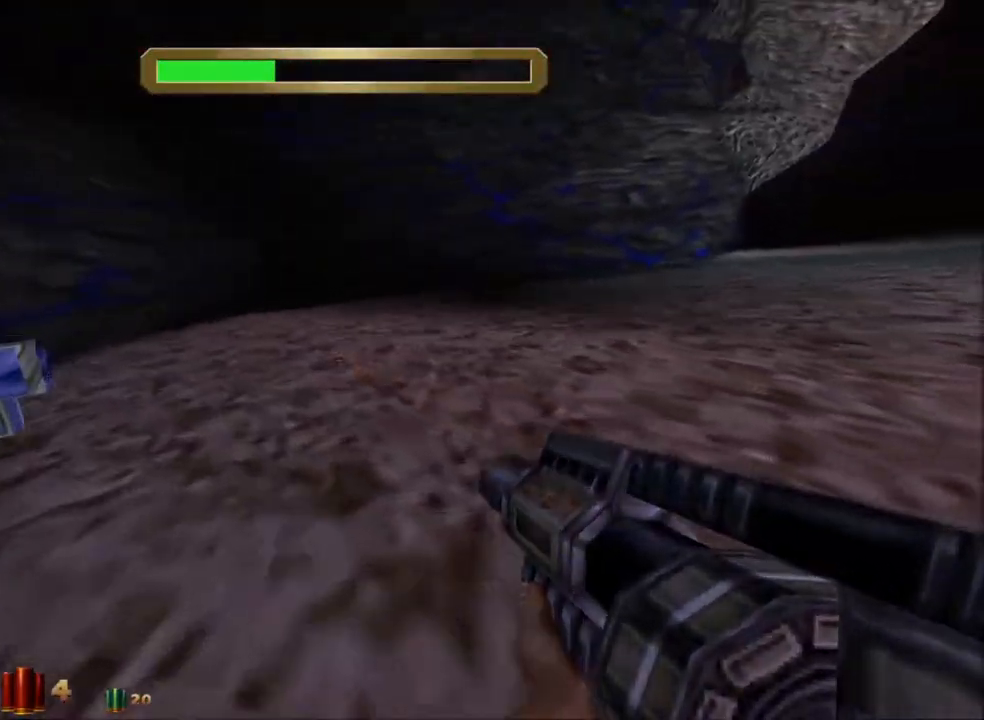
{"keys": ["d", "w"], "mouse": [], "events": [[317, "a", "up"], [317, "d", "down"]]}
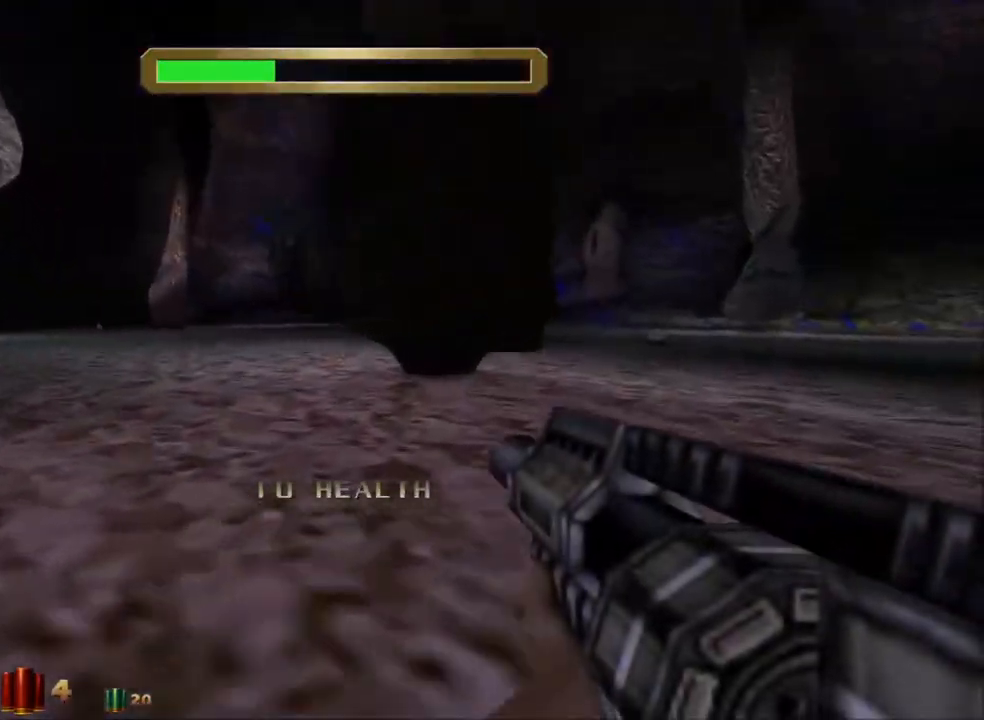
{"keys": ["w"], "mouse": [], "events": [[383, "d", "up"]]}
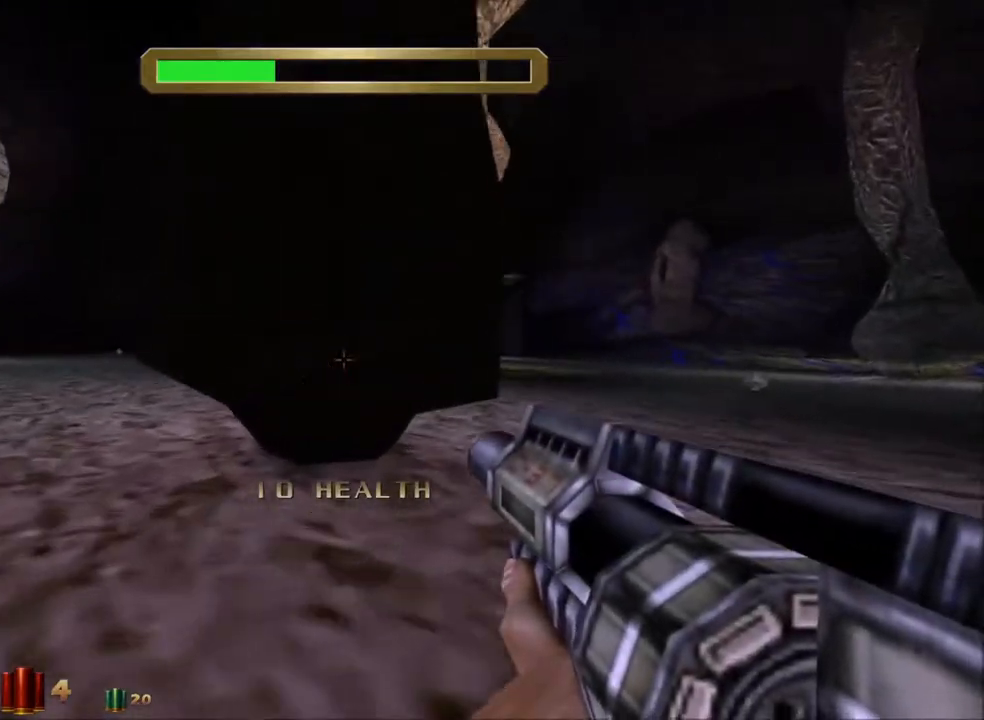
{"keys": ["d", "w"], "mouse": [], "events": [[450, "d", "down"]]}
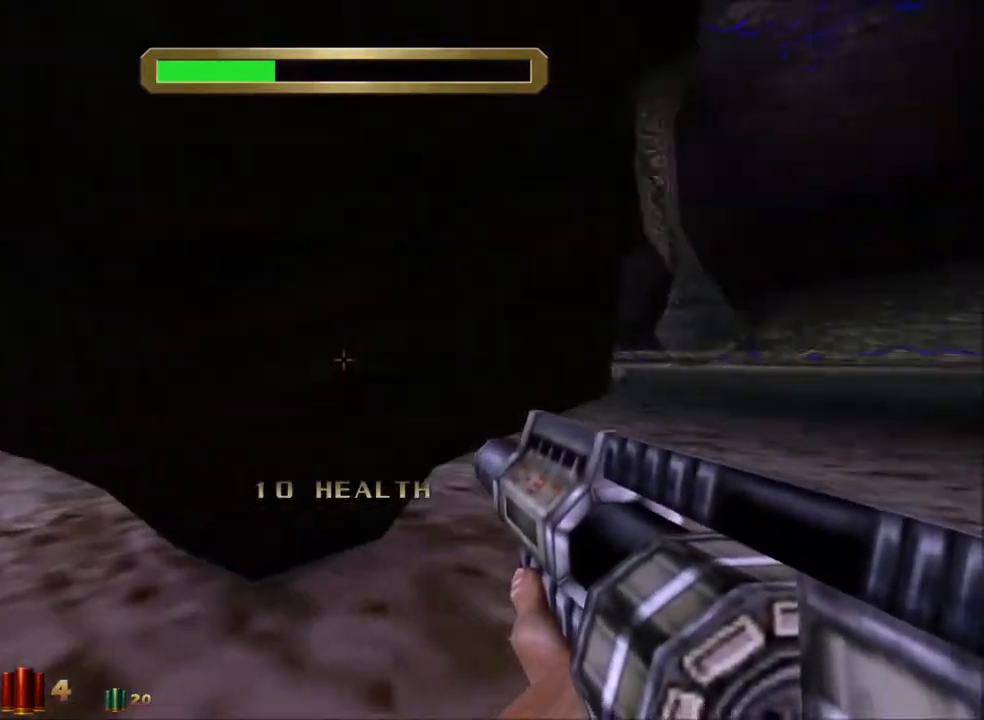
{"keys": ["d", "w"], "mouse": [], "events": []}
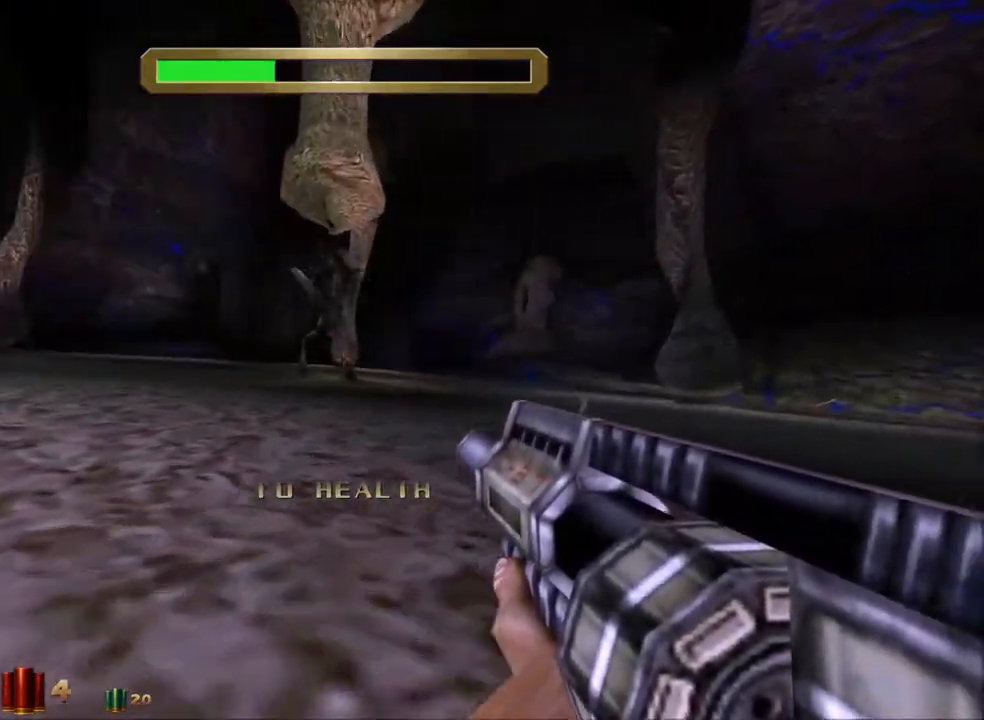
{"keys": ["d", "w"], "mouse": [], "events": []}
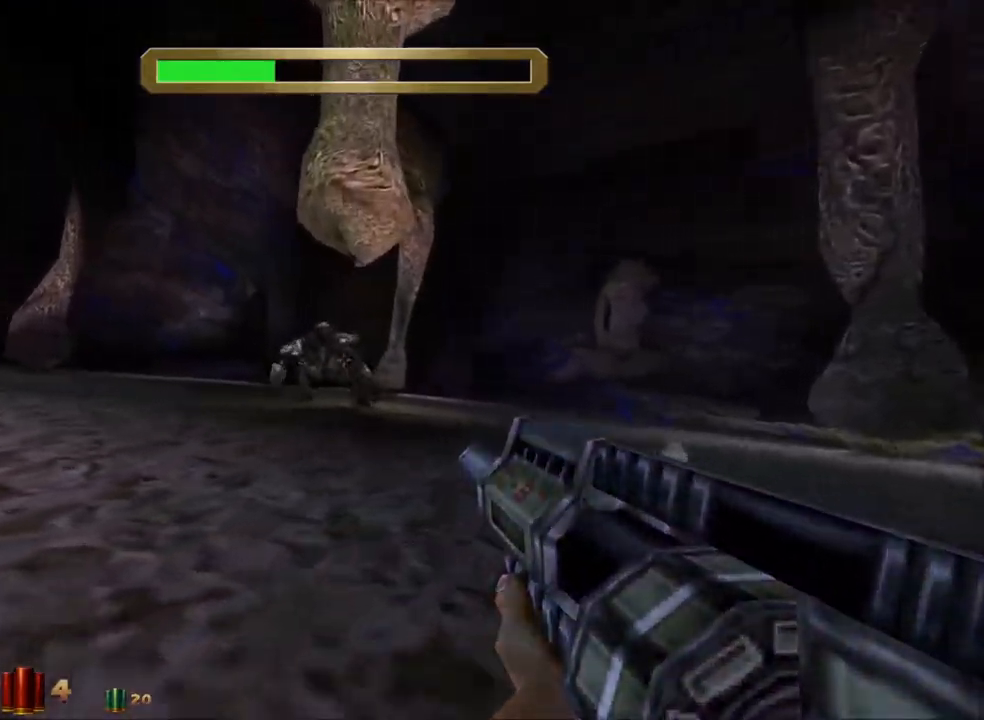
{"keys": ["d", "w"], "mouse": [], "events": []}
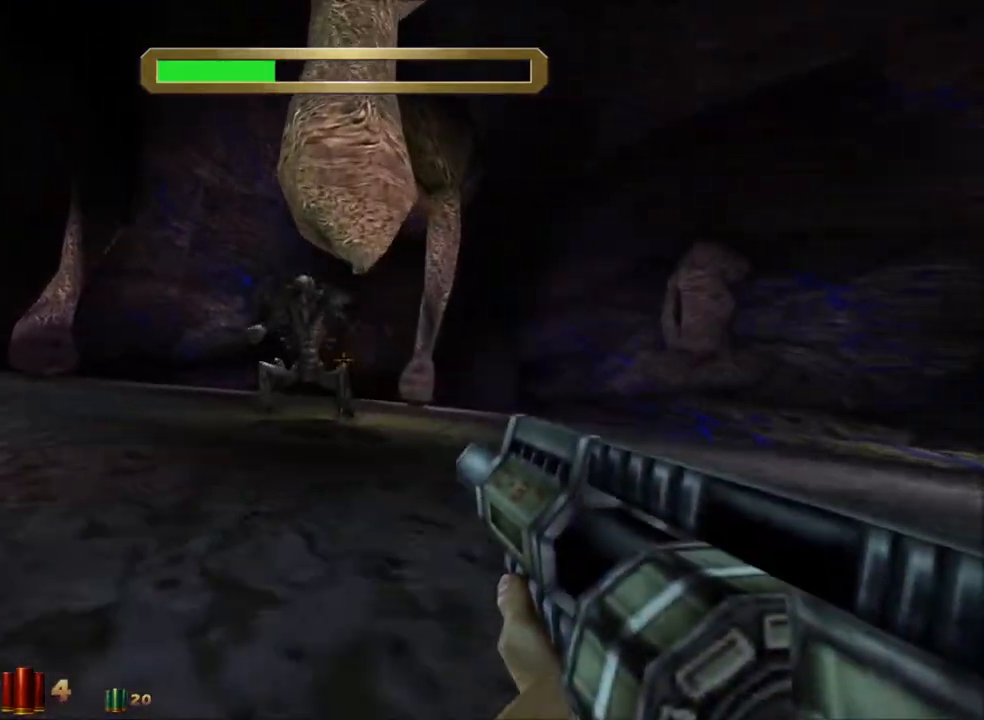
{"keys": ["d", "w"], "mouse": [], "events": []}
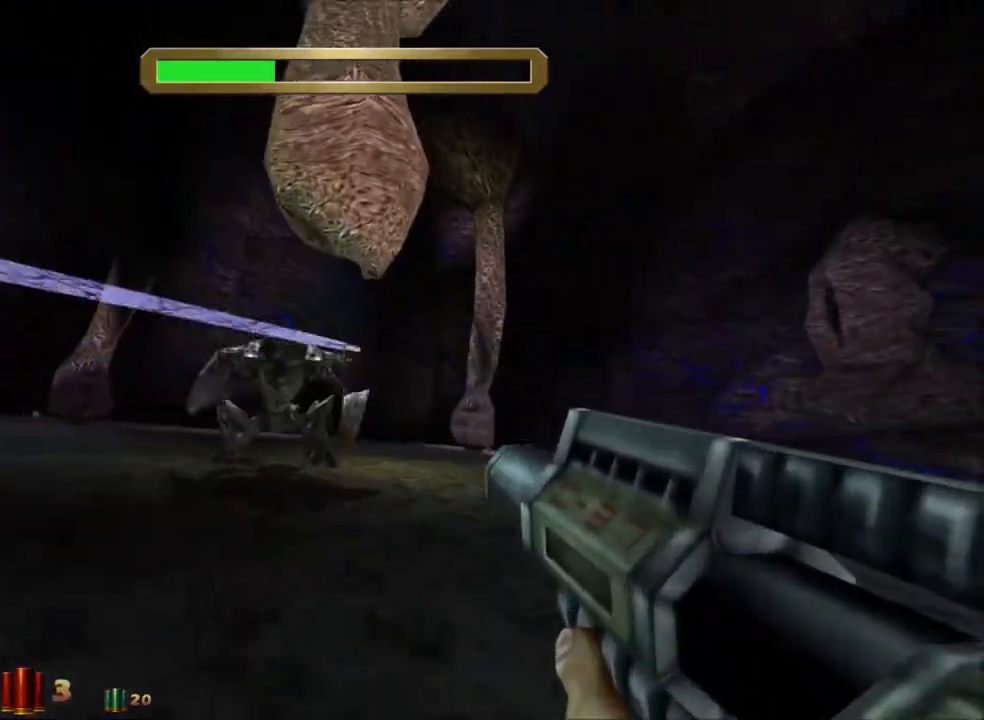
{"keys": ["d", "w"], "mouse": [], "events": []}
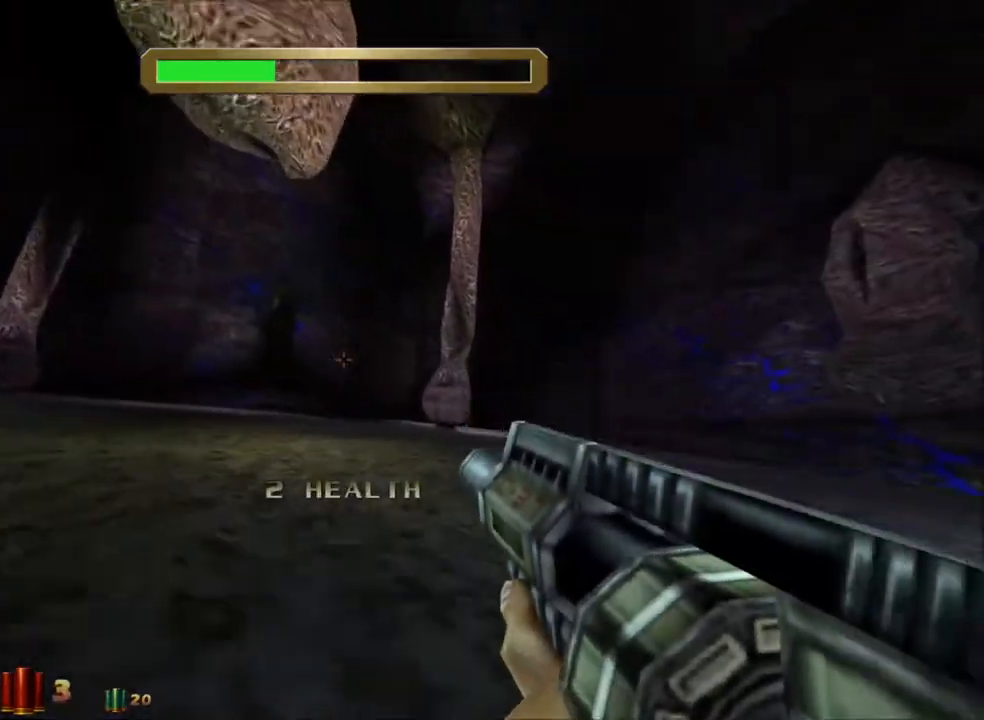
{"keys": ["d"], "mouse": [], "events": [[17, "space", "down"], [217, "space", "up"], [483, "w", "up"]]}
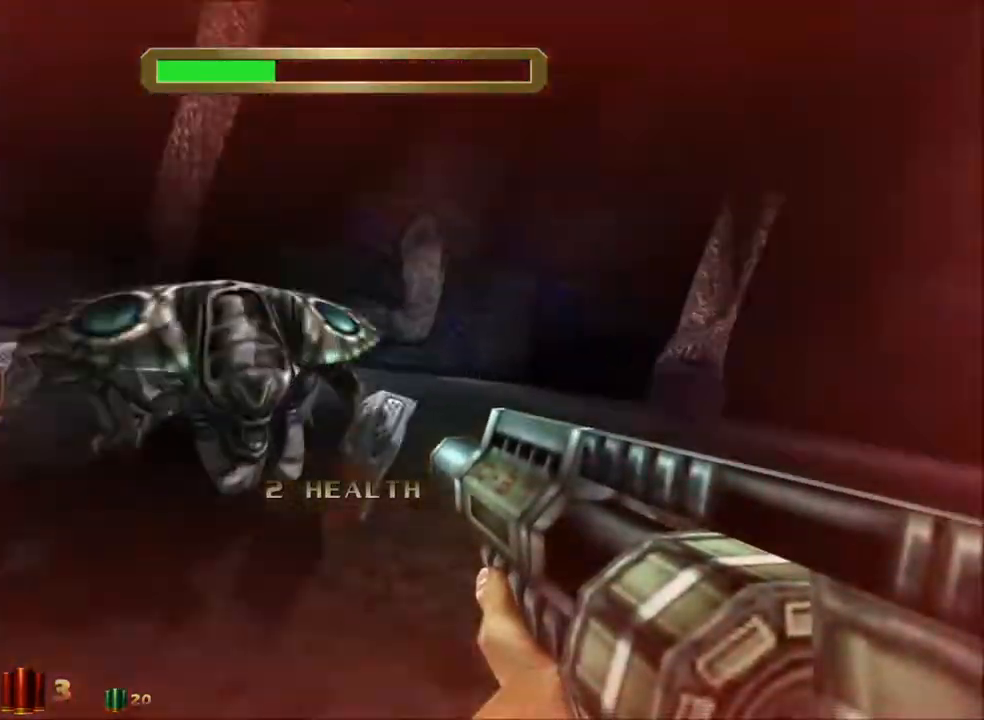
{"keys": ["d", "s"], "mouse": [], "events": [[233, "s", "down"]]}
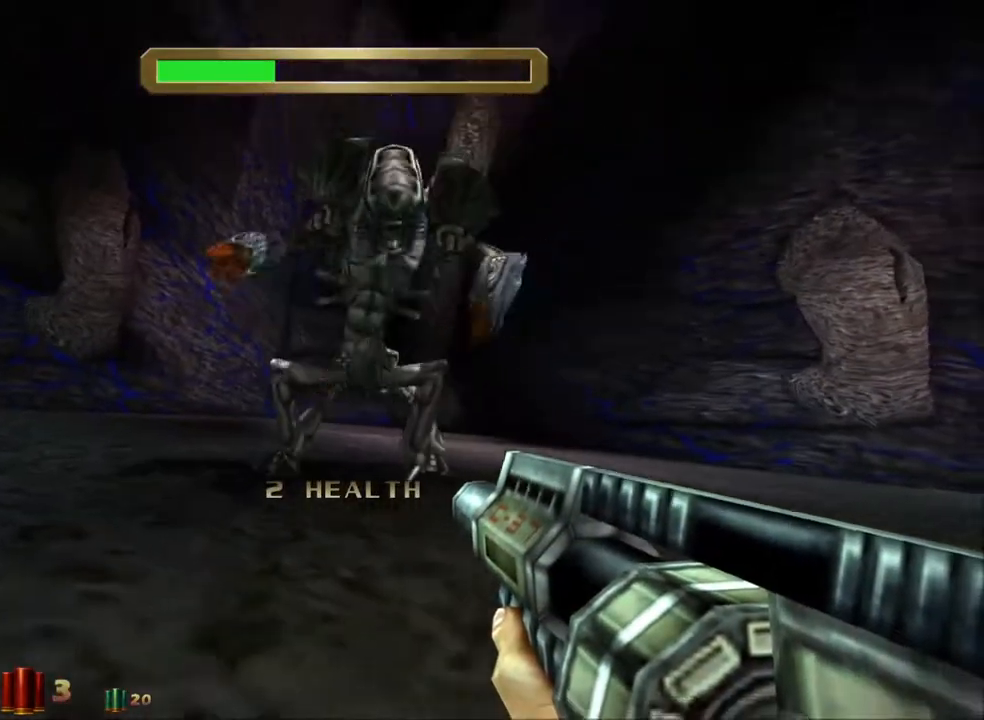
{"keys": ["d"], "mouse": [], "events": [[283, "s", "up"]]}
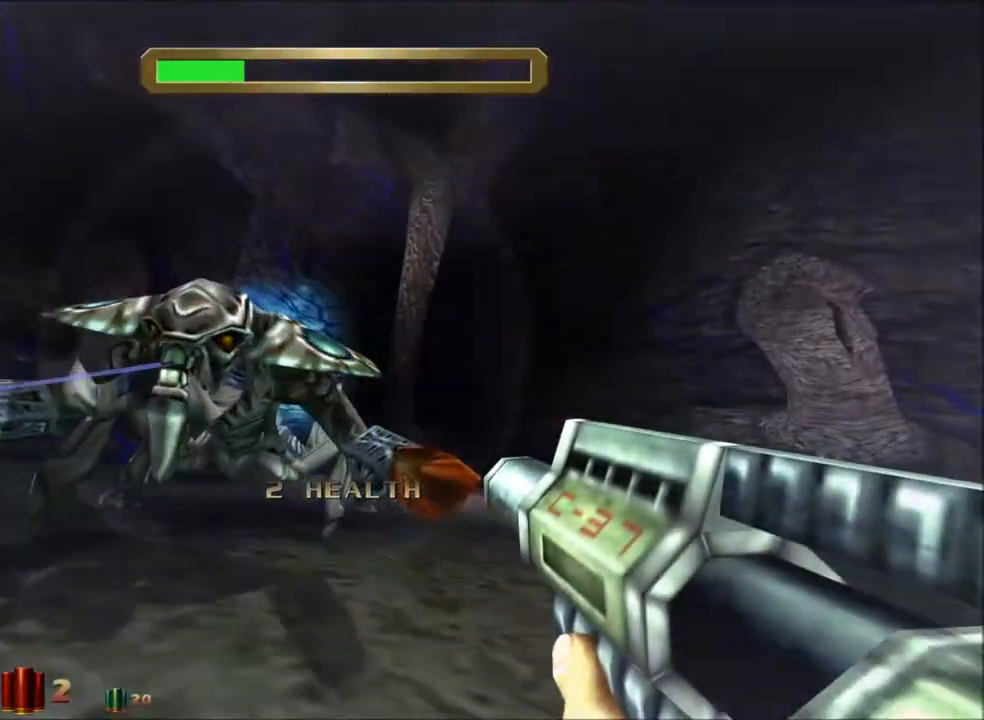
{"keys": ["d", "w"], "mouse": [], "events": [[250, "w", "down"]]}
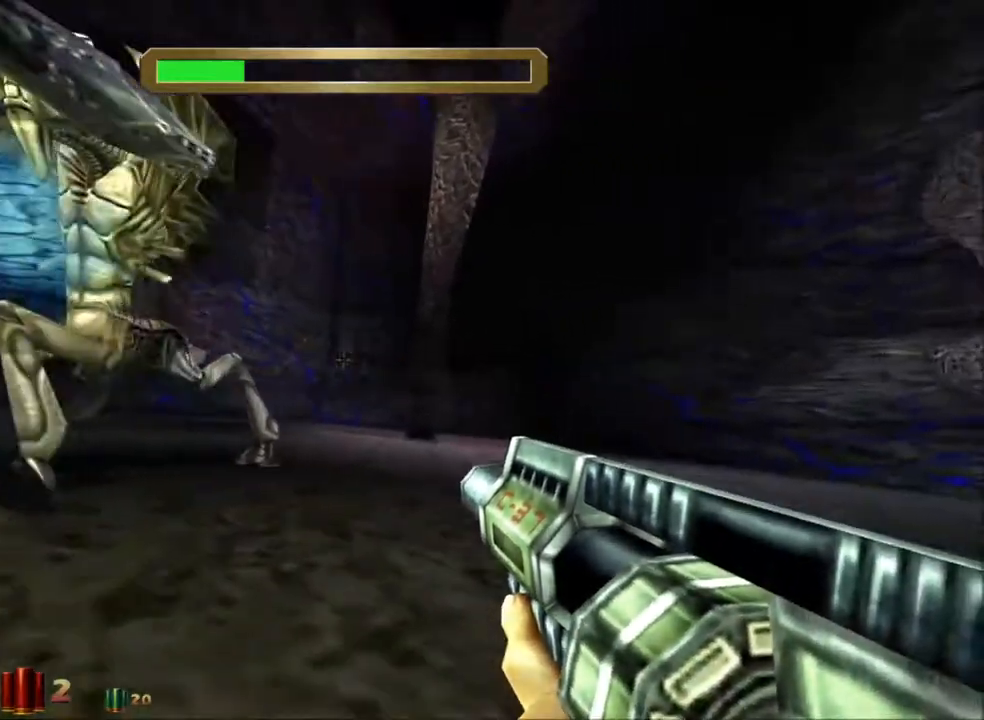
{"keys": ["d"], "mouse": [], "events": [[83, "w", "up"], [133, "space", "down"], [367, "space", "up"]]}
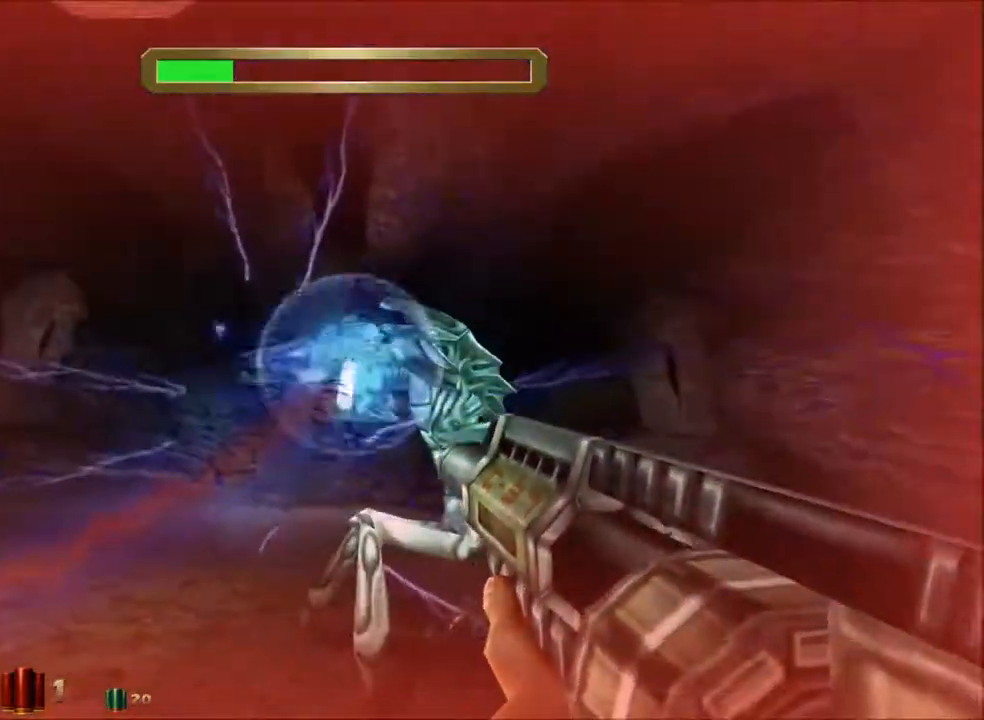
{"keys": ["d", "w"], "mouse": [], "events": [[150, "w", "down"]]}